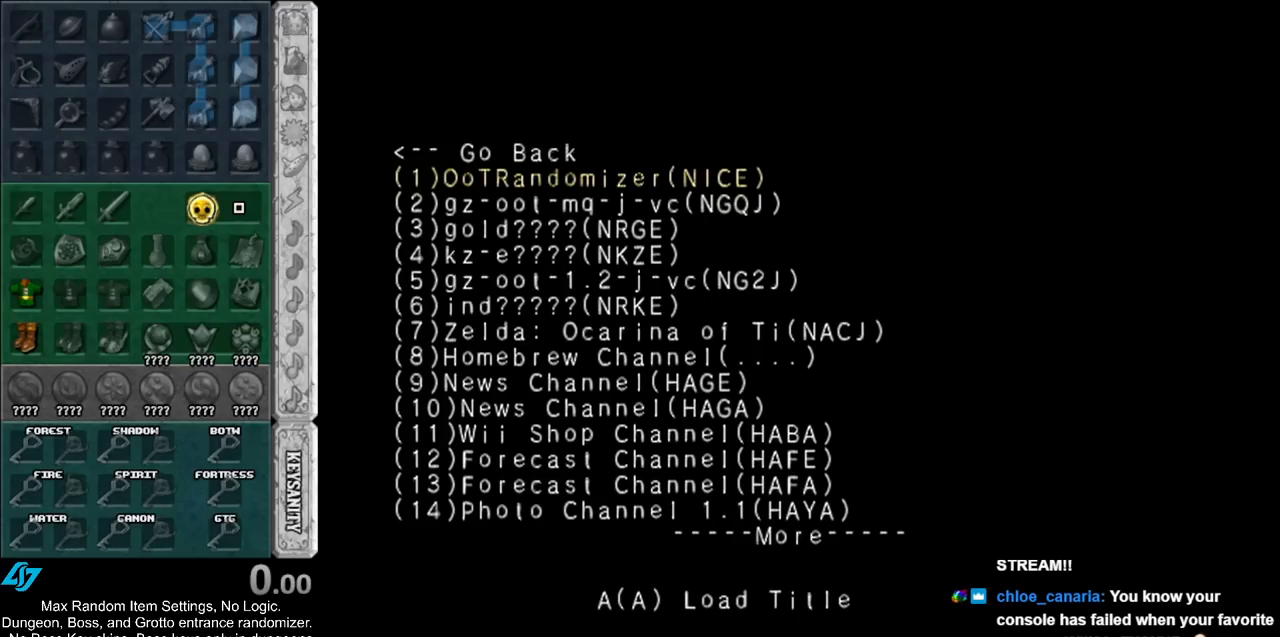
Gameplay with a controller (Nintendo layout); each line is a JSON object with the inputs held at the frame after it. "events" lists button and stick changes between this image and that frame as [ms after this image, input, new state], when the widget could be followed in between. Not read: L2 L3 R3.
{"buttons": [], "left_stick": "center", "right_stick": "center", "events": [[267, "DPAD_DOWN", "down"], [417, "DPAD_DOWN", "up"]]}
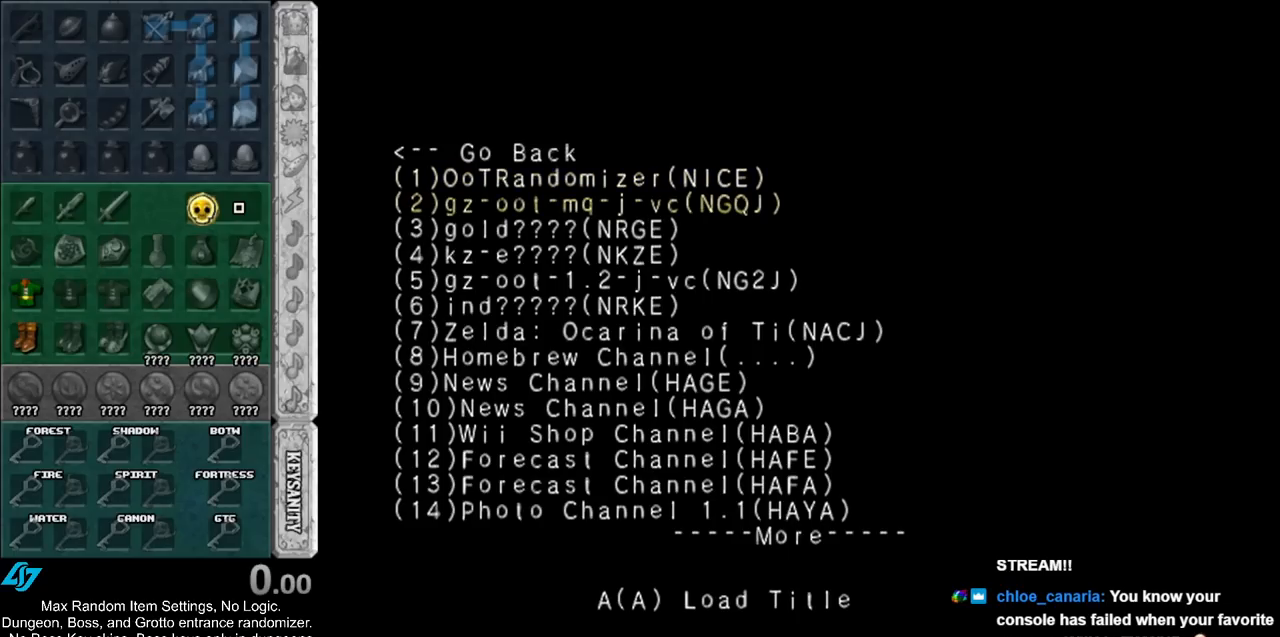
{"buttons": [], "left_stick": "center", "right_stick": "center", "events": []}
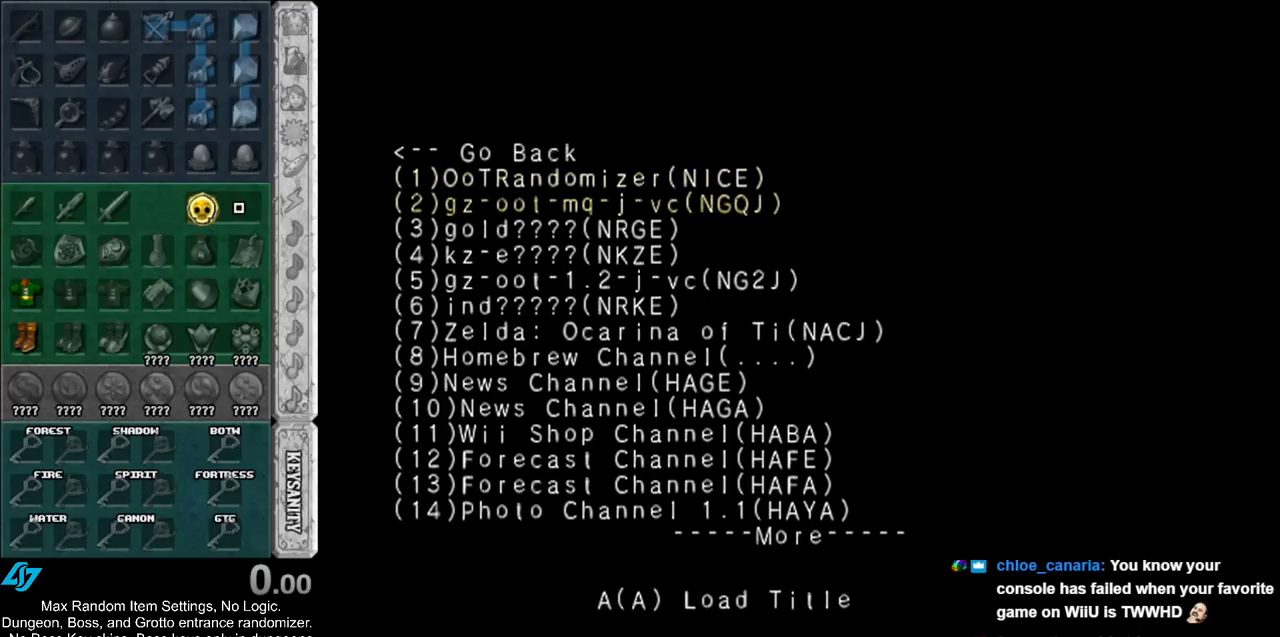
{"buttons": [], "left_stick": "center", "right_stick": "center", "events": [[333, "DPAD_UP", "down"], [483, "DPAD_UP", "up"]]}
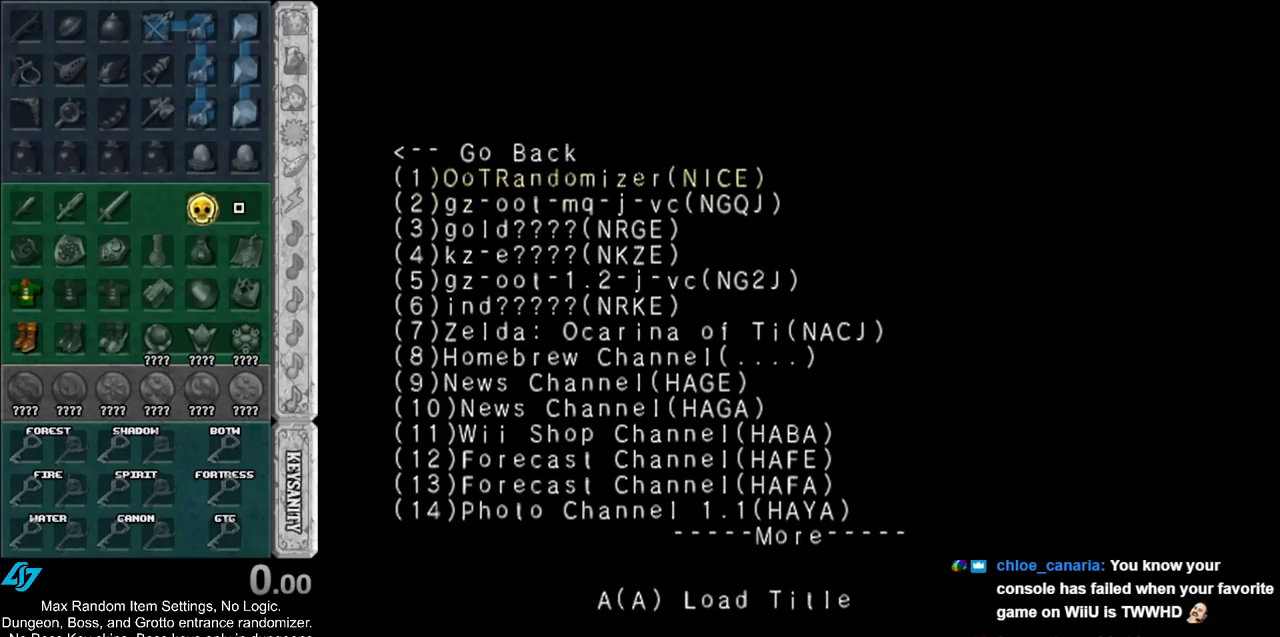
{"buttons": [], "left_stick": "center", "right_stick": "center", "events": []}
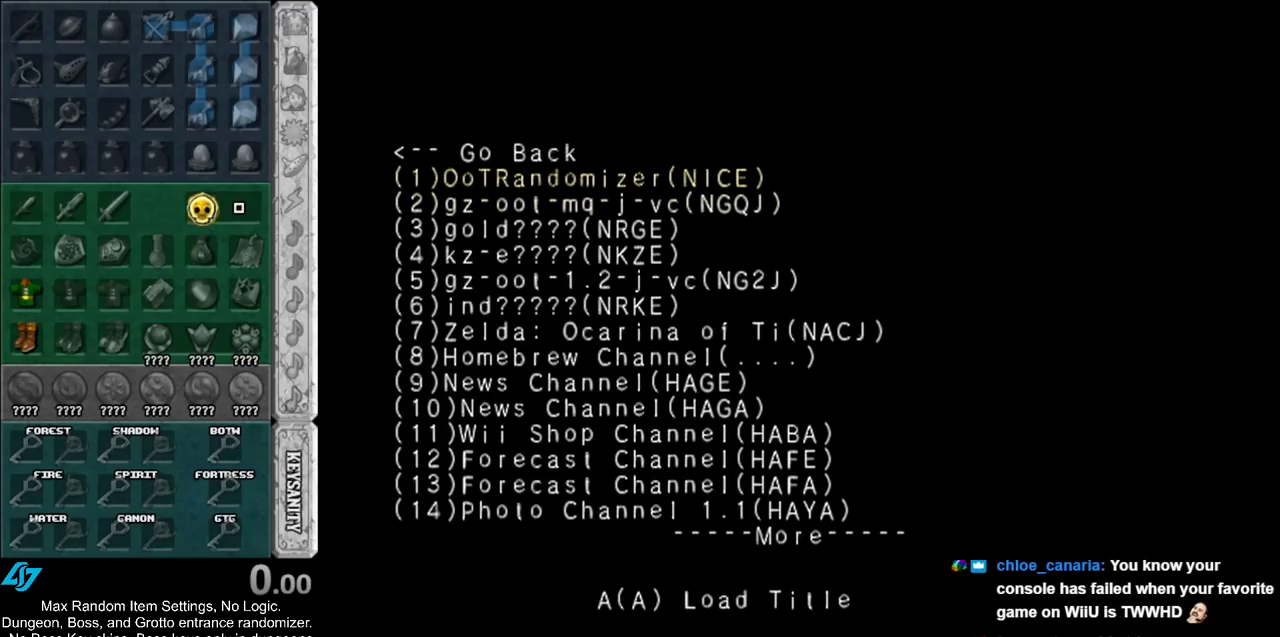
{"buttons": [], "left_stick": "center", "right_stick": "center", "events": []}
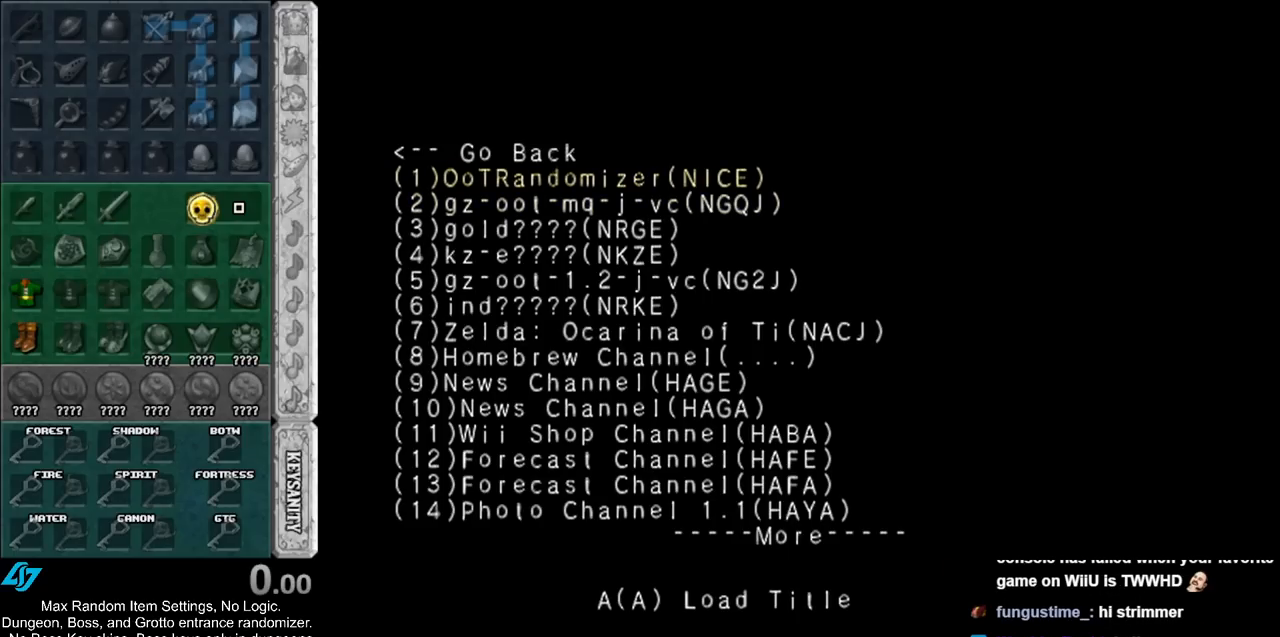
{"buttons": [], "left_stick": "center", "right_stick": "center", "events": [[67, "A", "down"], [133, "A", "up"]]}